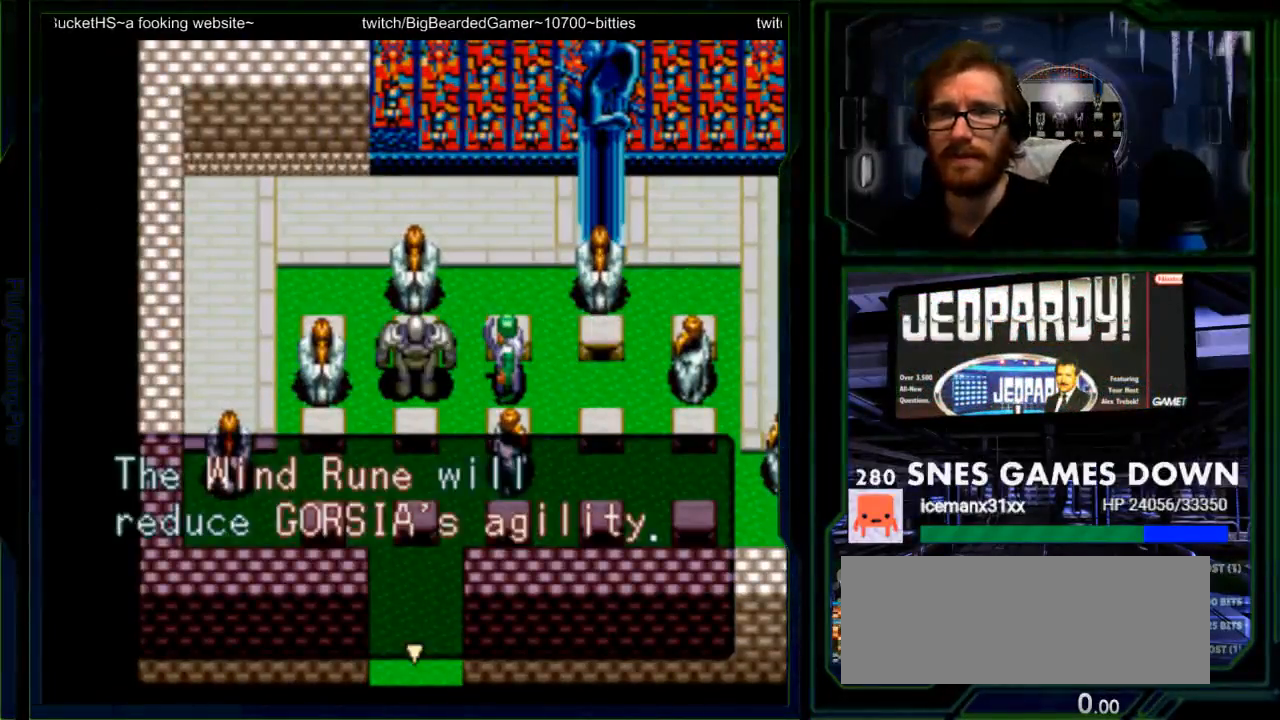
Gameplay with a controller (Nintendo layout); each line is a JSON object with the inputs held at the frame after it. "events" lists button and stick changes between this image and that frame as [ms after this image, input, new state], when the widget could be followed in between. Not read: L1 L3 R1 R3.
{"buttons": [], "events": [[33, "A", "down"], [183, "A", "up"]]}
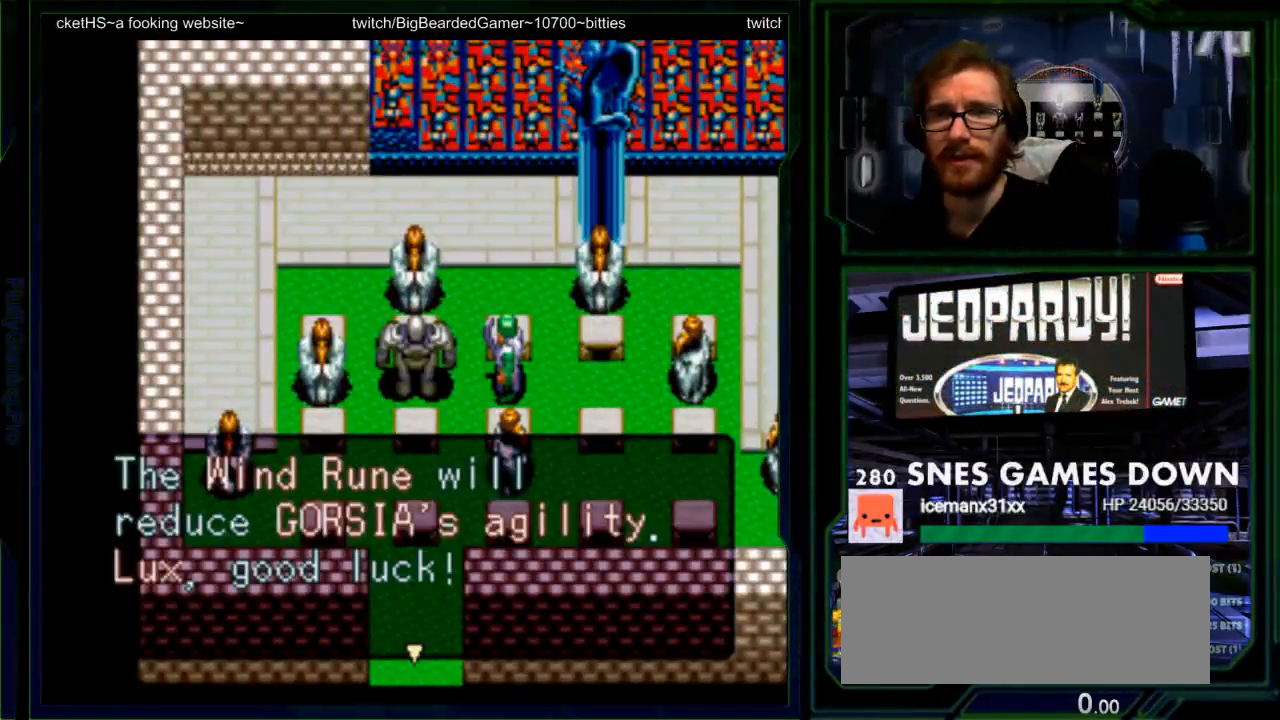
{"buttons": [], "events": [[267, "A", "down"], [433, "A", "up"]]}
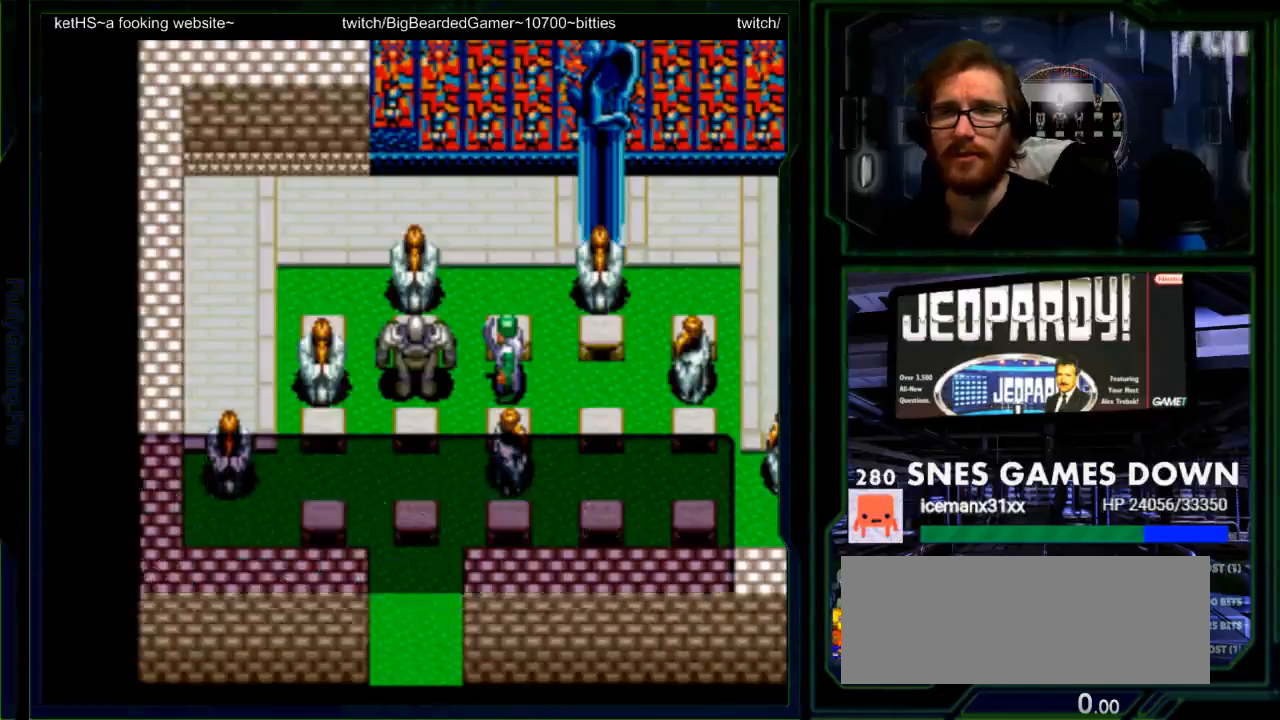
{"buttons": [], "events": []}
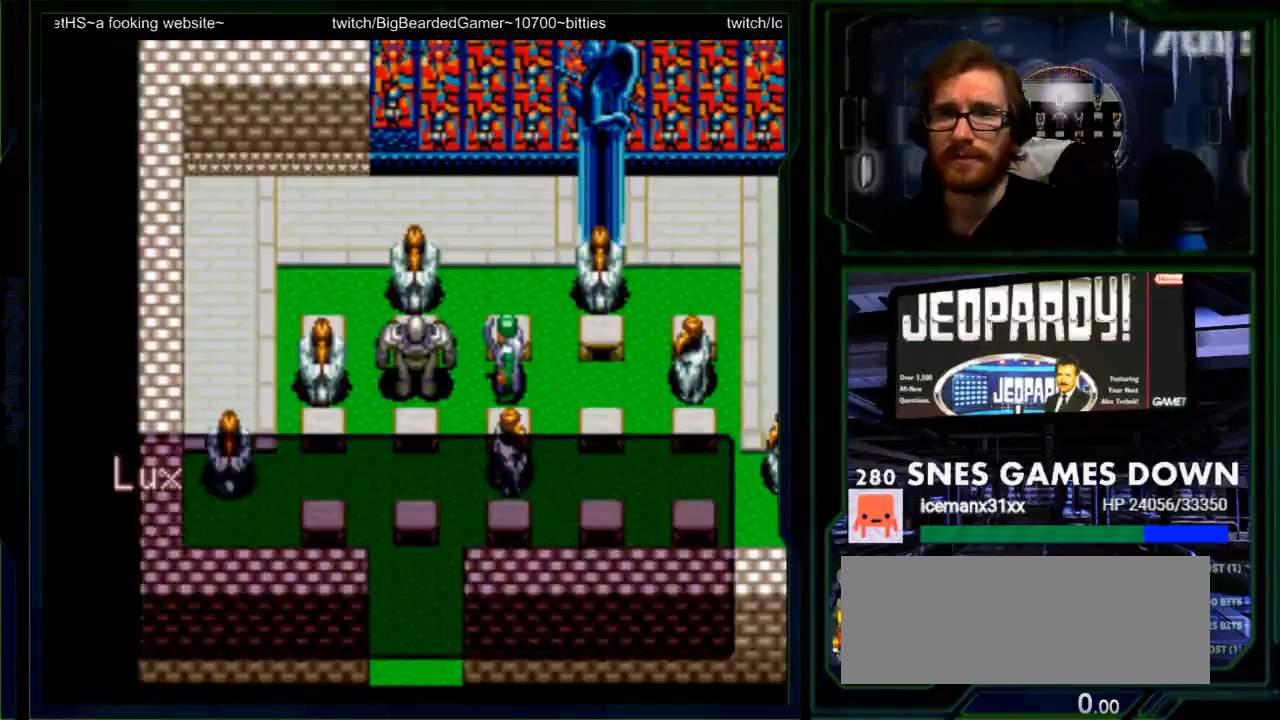
{"buttons": [], "events": [[67, "A", "down"], [200, "A", "up"], [317, "A", "down"], [417, "A", "up"]]}
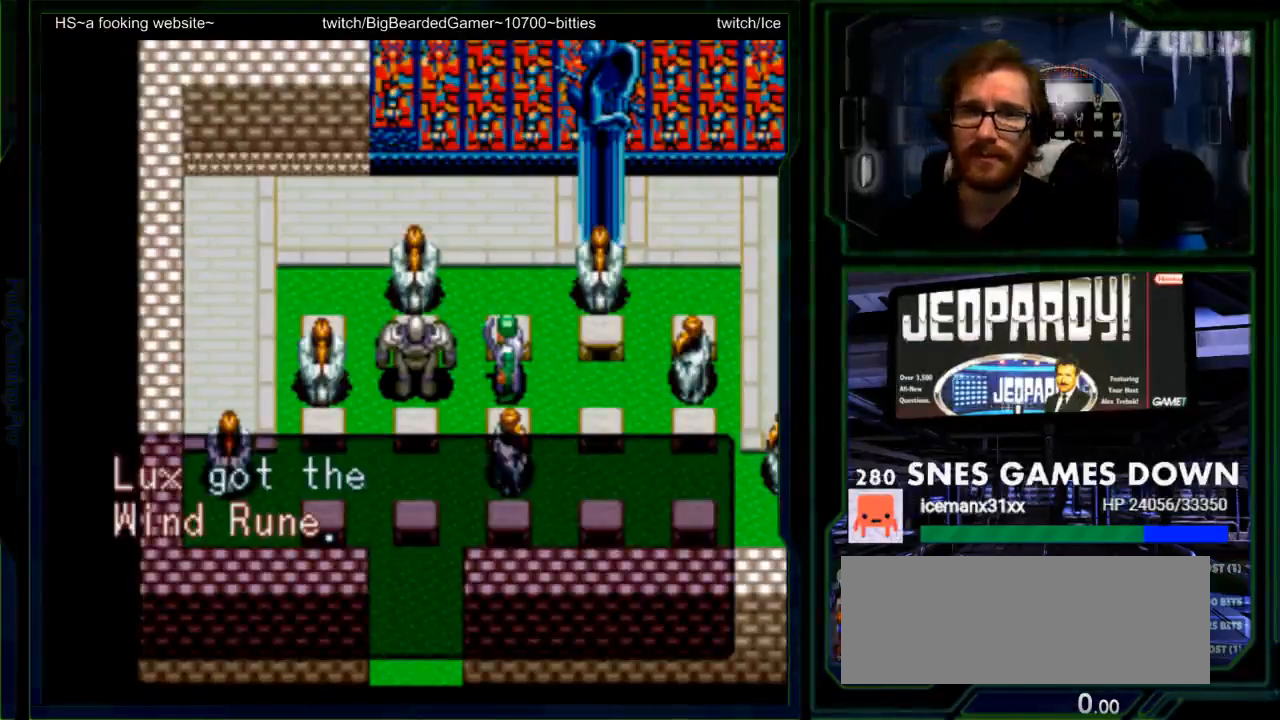
{"buttons": ["A"], "events": [[17, "A", "down"], [83, "A", "up"], [233, "A", "down"], [317, "A", "up"], [433, "A", "down"]]}
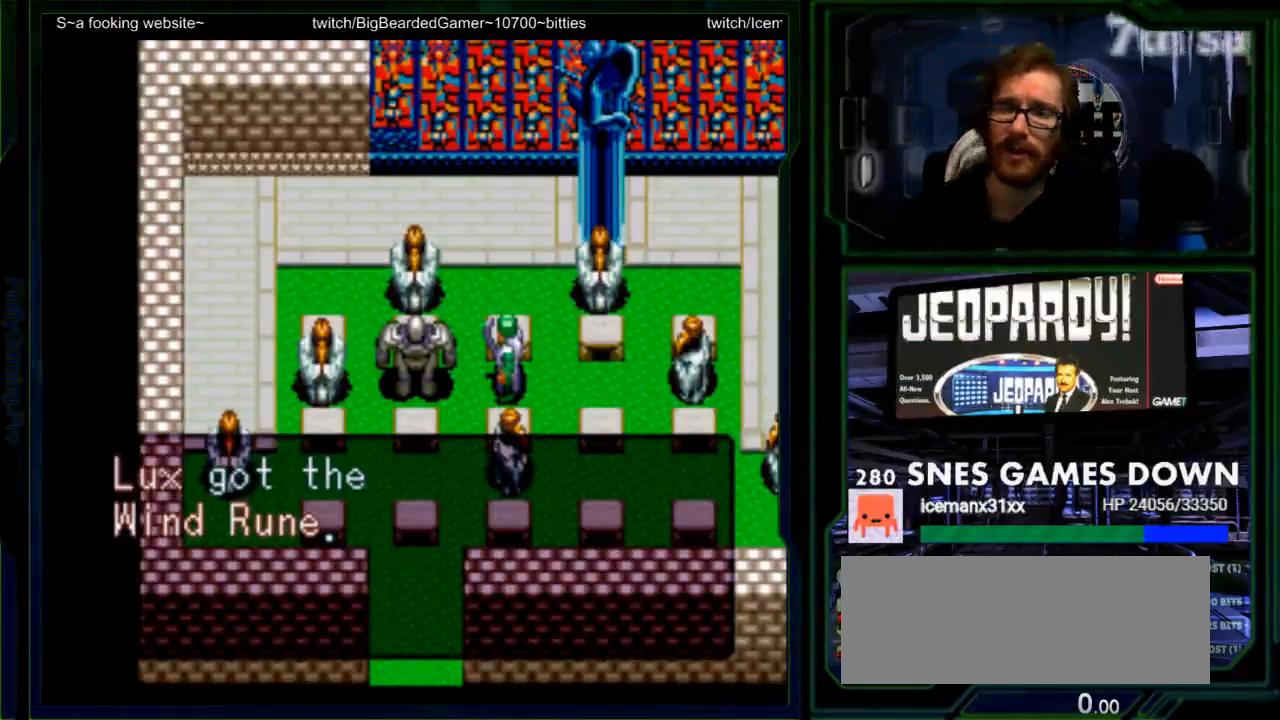
{"buttons": ["A"], "events": [[67, "A", "up"], [150, "A", "down"], [283, "A", "up"], [417, "A", "down"]]}
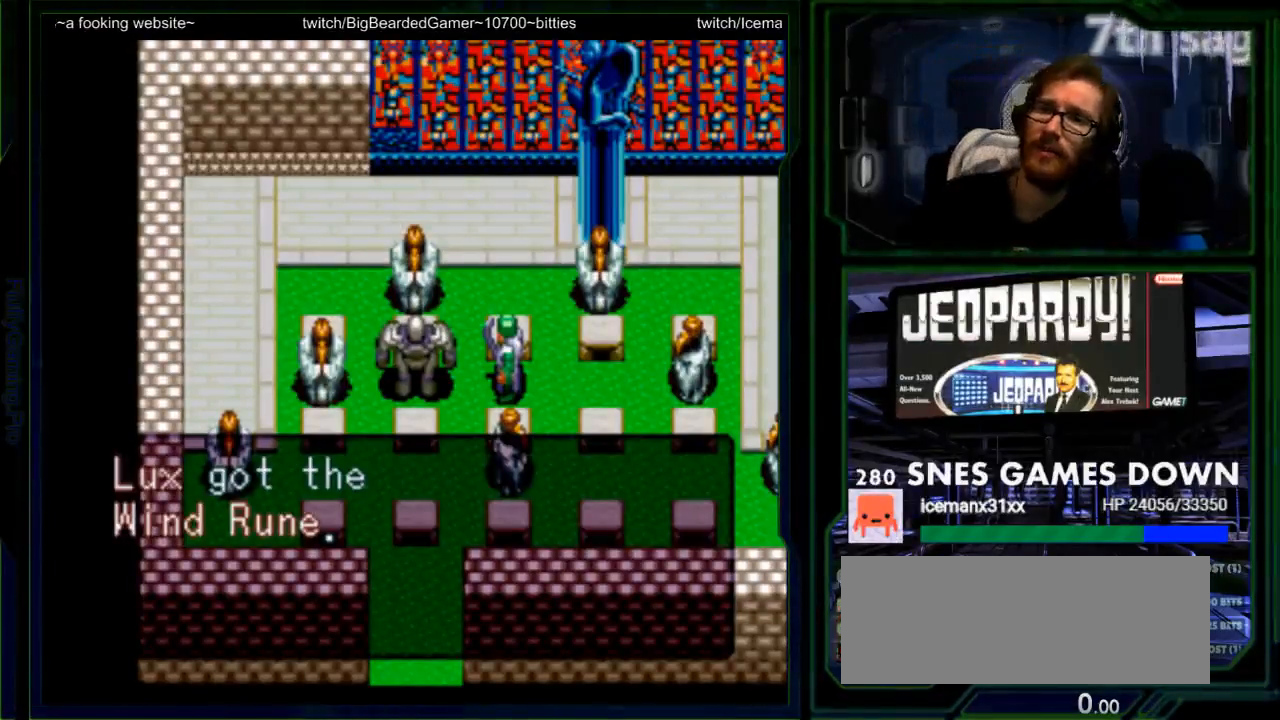
{"buttons": ["A"], "events": [[67, "A", "up"], [200, "A", "down"], [333, "A", "up"], [450, "A", "down"]]}
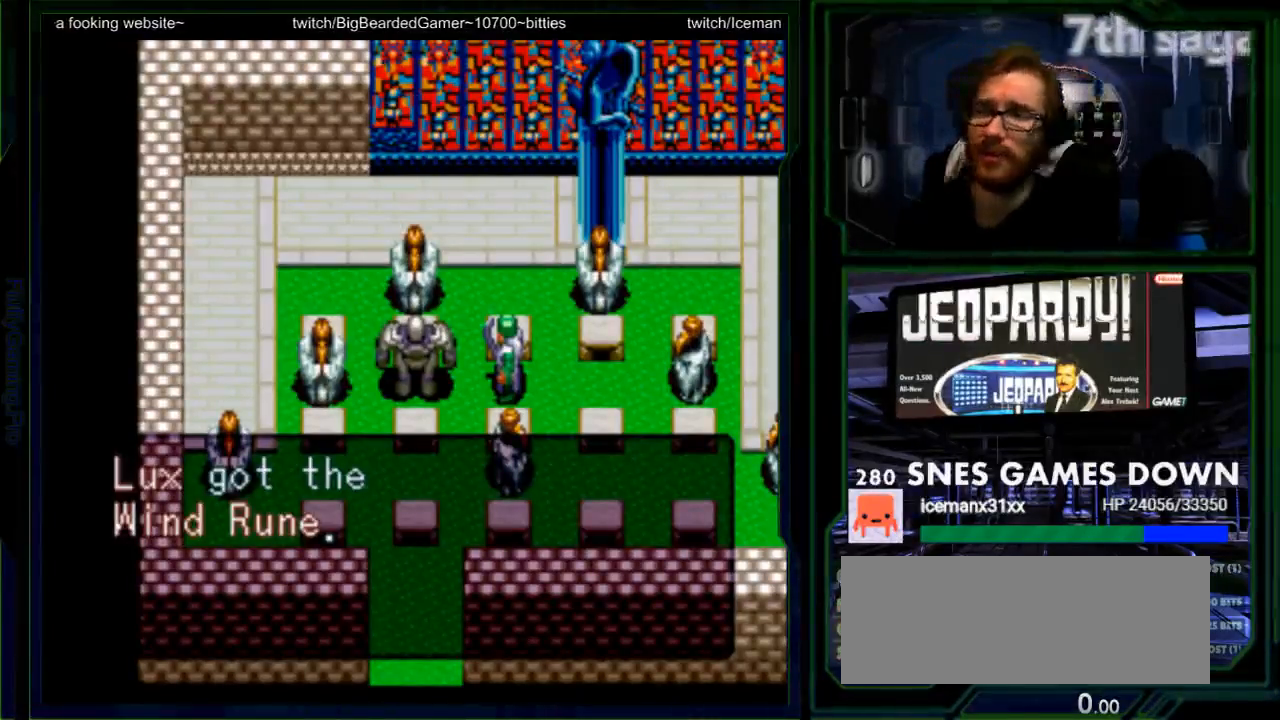
{"buttons": [], "events": [[150, "A", "up"], [250, "A", "down"], [400, "A", "up"]]}
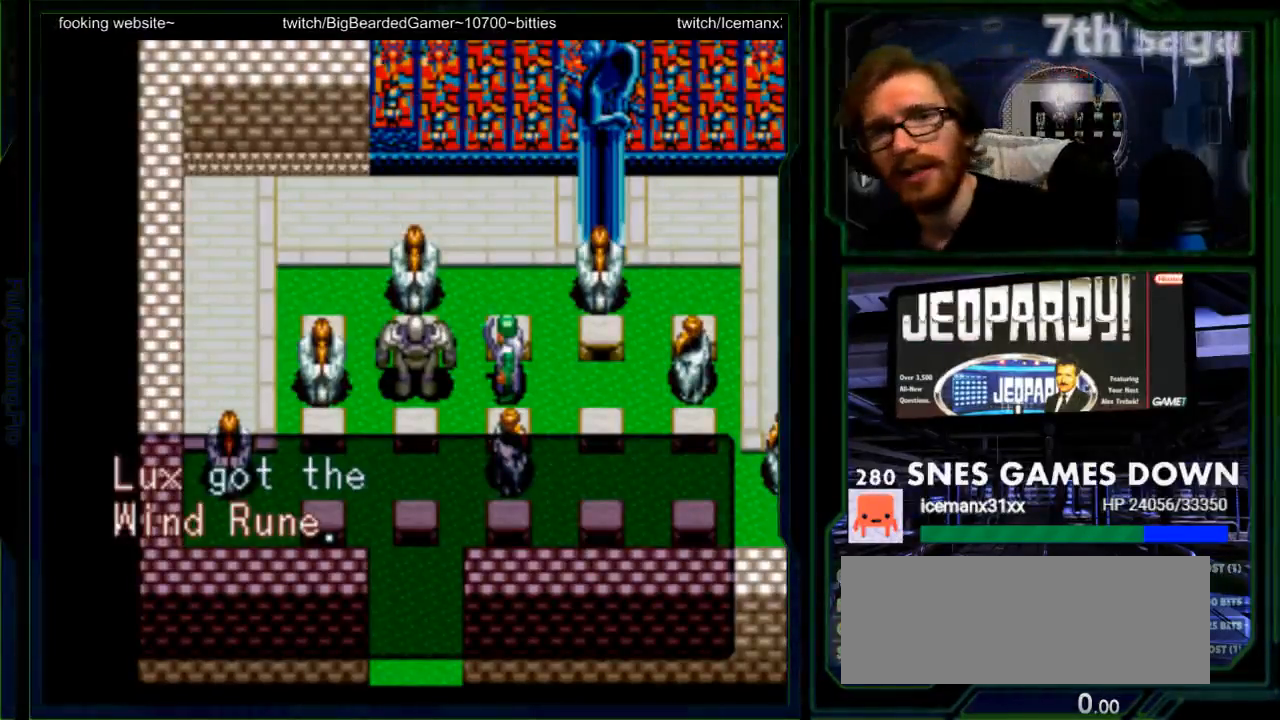
{"buttons": [], "events": [[33, "A", "down"], [200, "A", "up"], [317, "A", "down"], [483, "A", "up"]]}
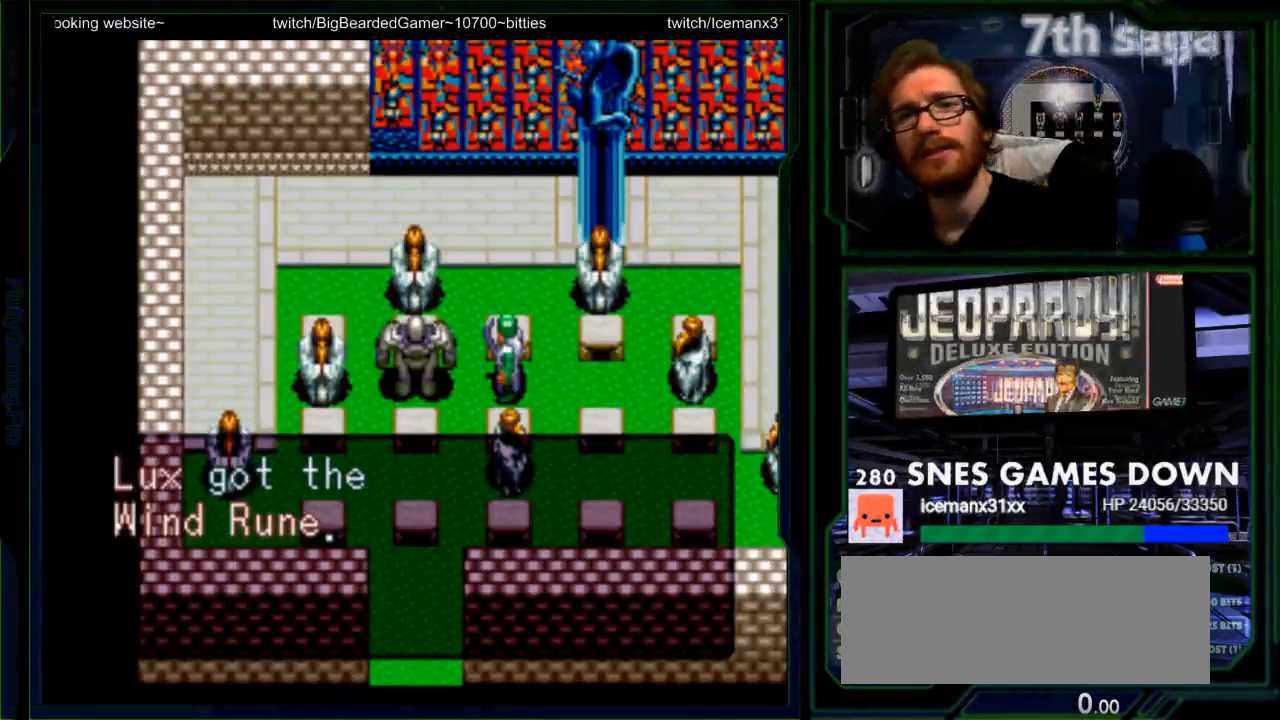
{"buttons": ["A"], "events": [[100, "A", "down"], [267, "A", "up"], [433, "A", "down"]]}
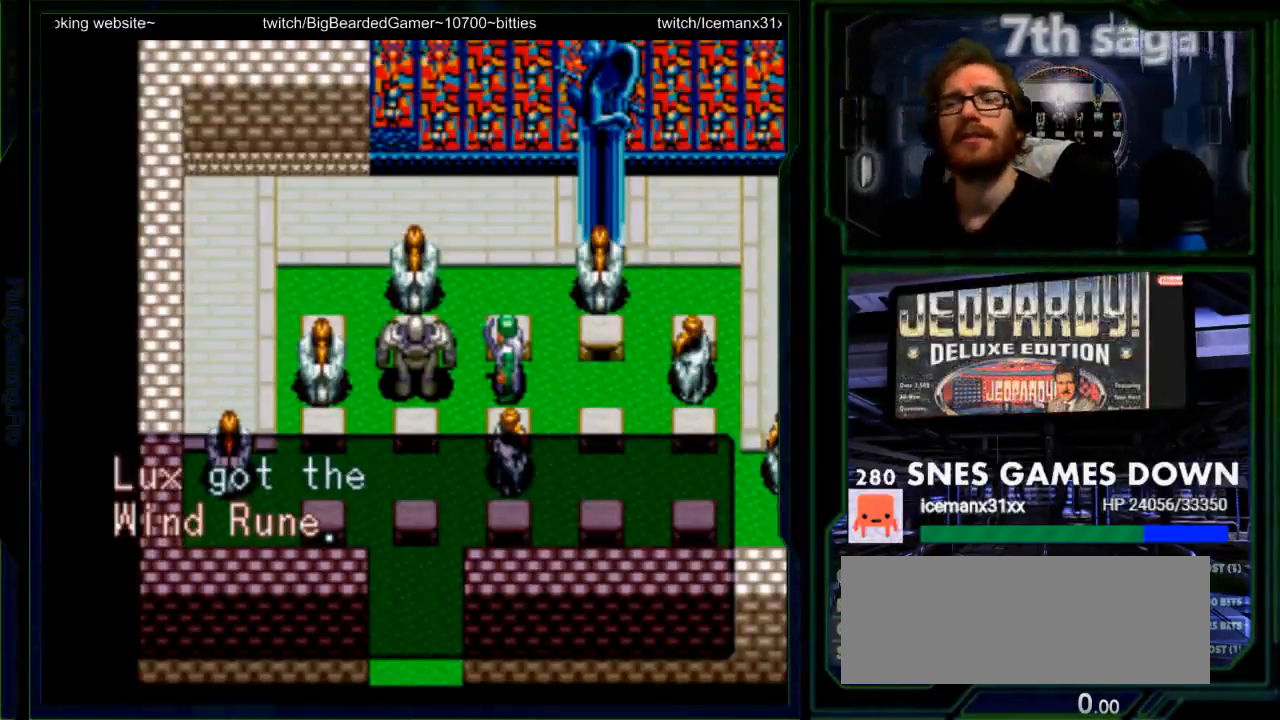
{"buttons": [], "events": [[83, "A", "up"], [217, "A", "down"], [433, "A", "up"]]}
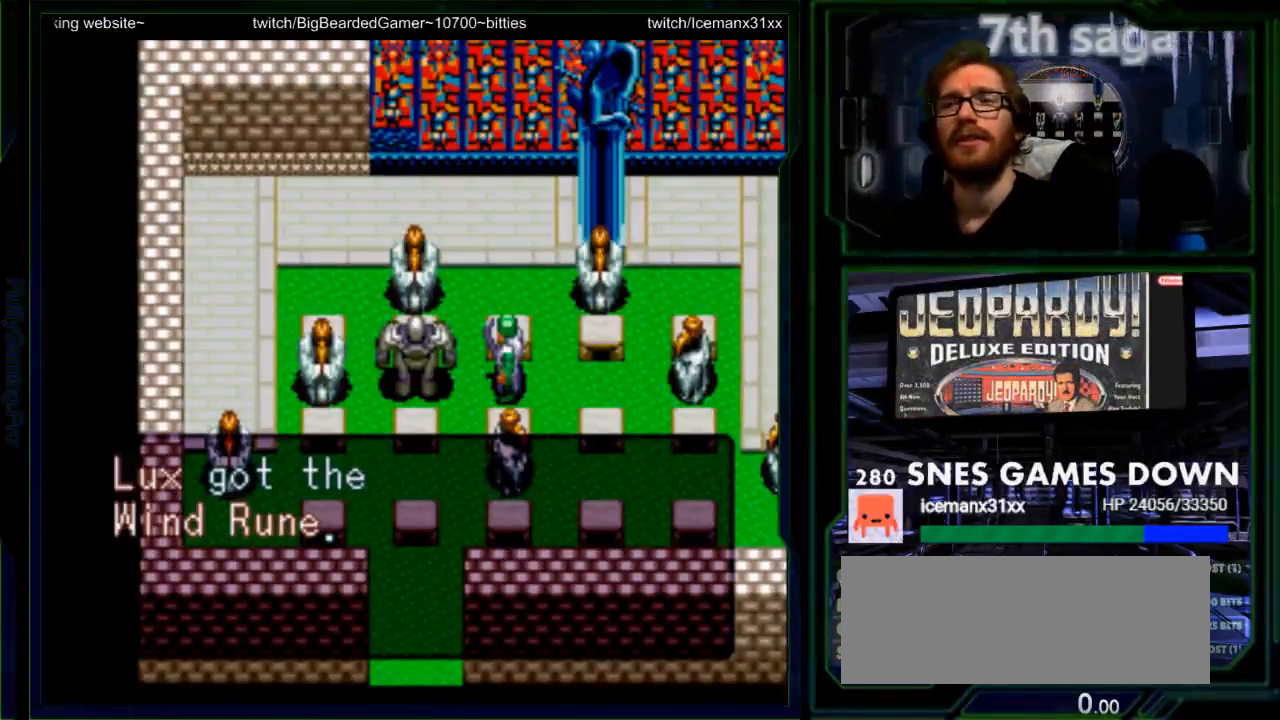
{"buttons": [], "events": [[100, "A", "down"], [233, "A", "up"]]}
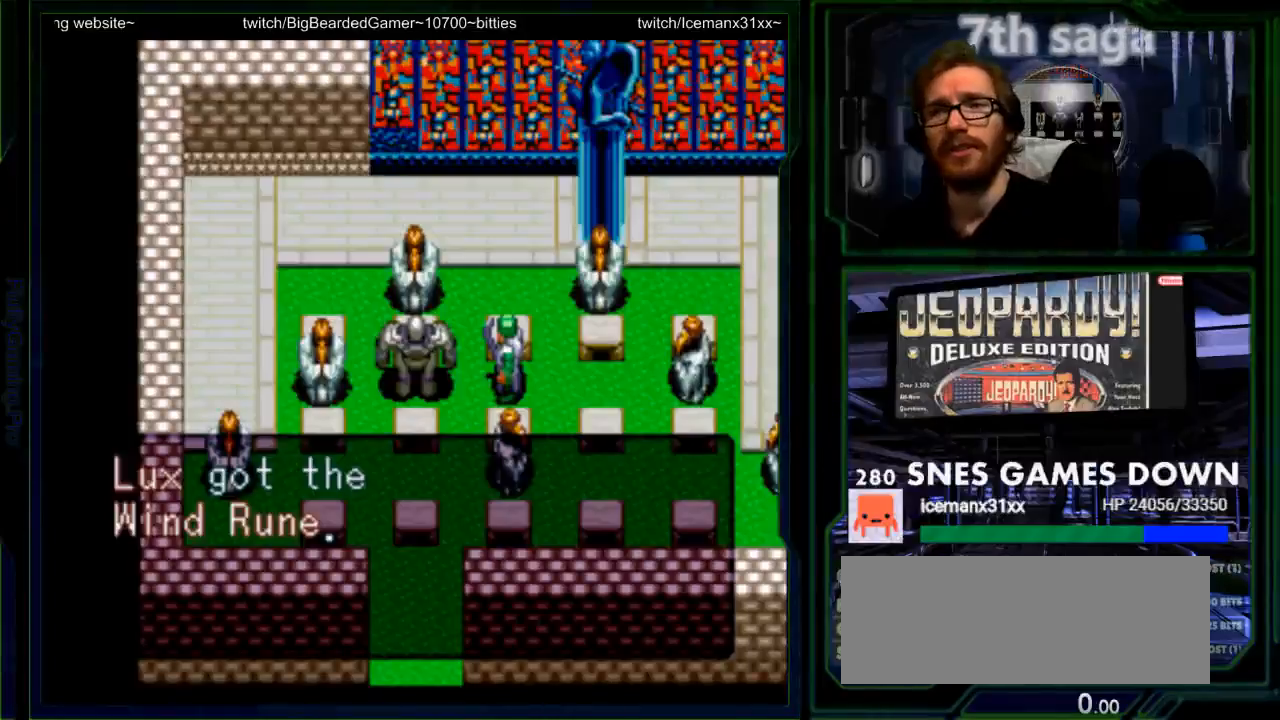
{"buttons": [], "events": [[333, "A", "down"], [500, "A", "up"]]}
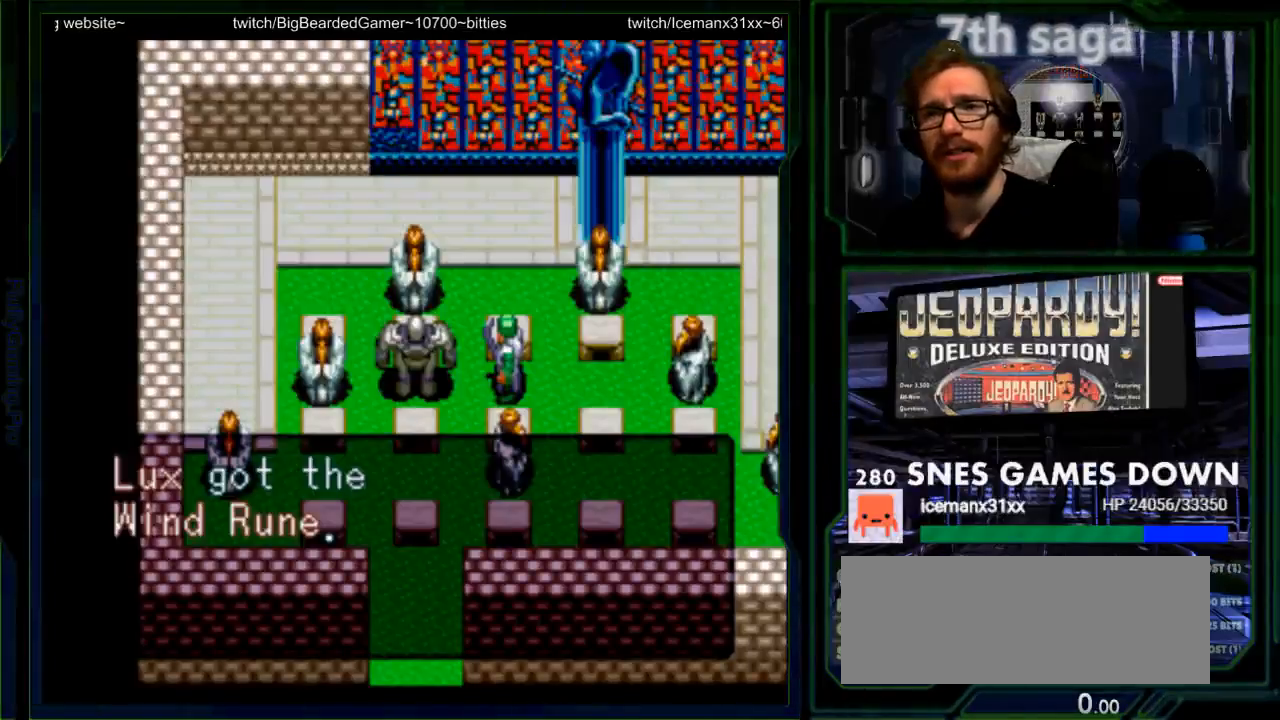
{"buttons": [], "events": [[317, "A", "down"], [483, "A", "up"]]}
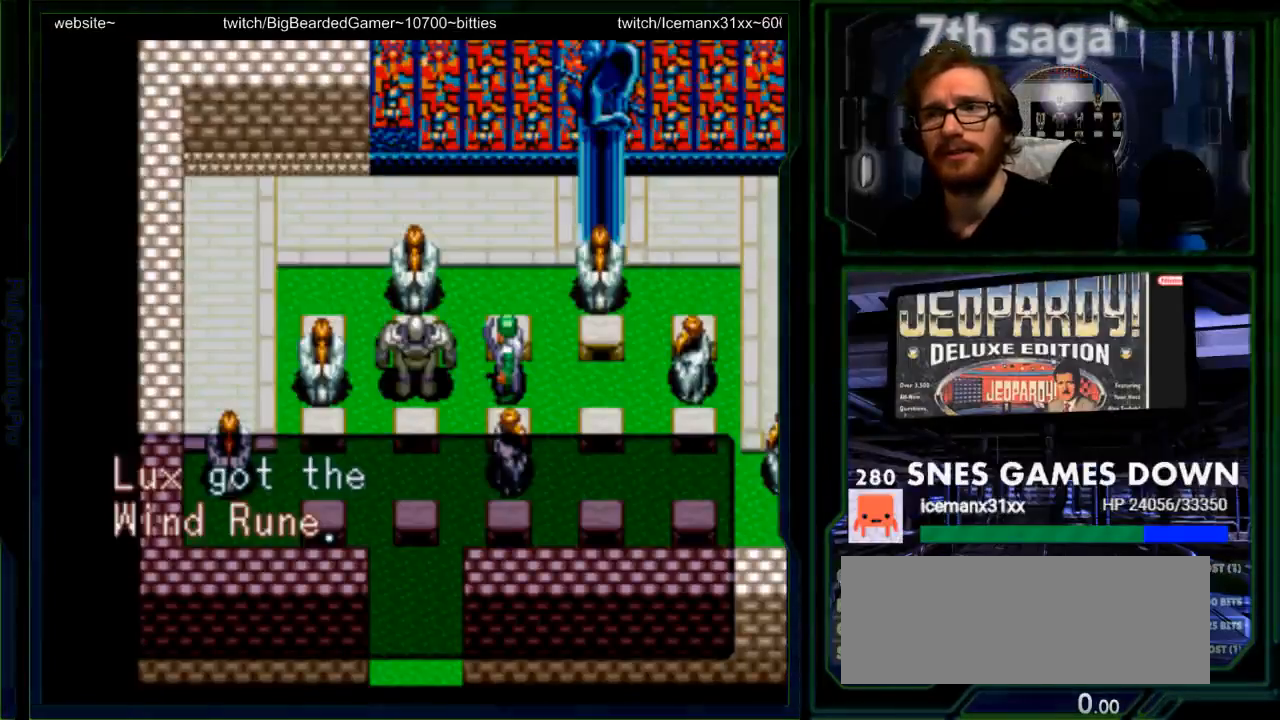
{"buttons": [], "events": []}
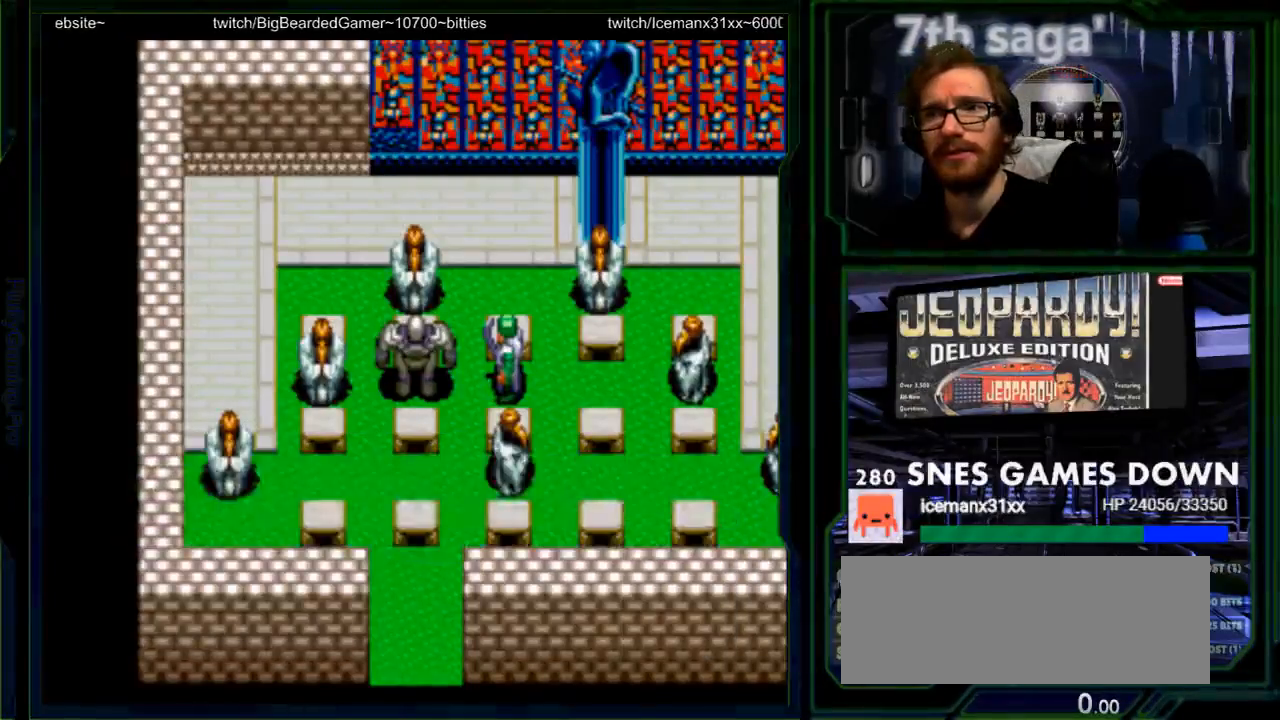
{"buttons": [], "events": []}
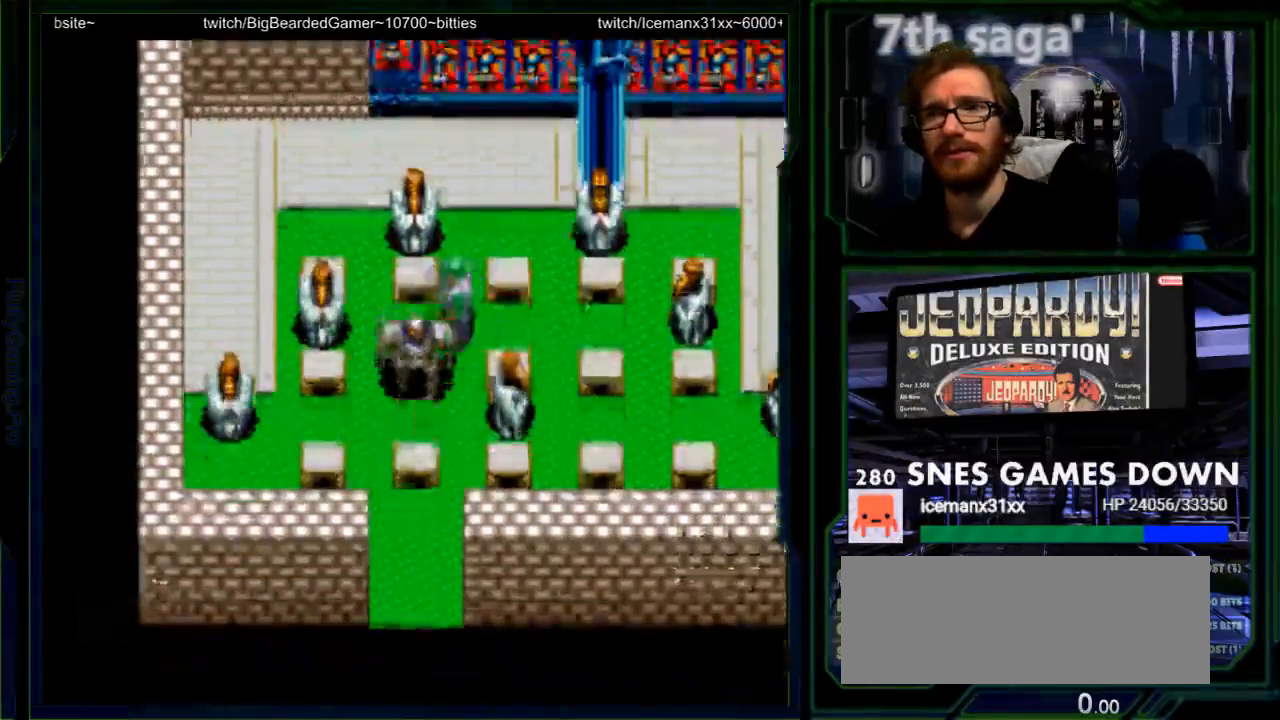
{"buttons": ["A"]}
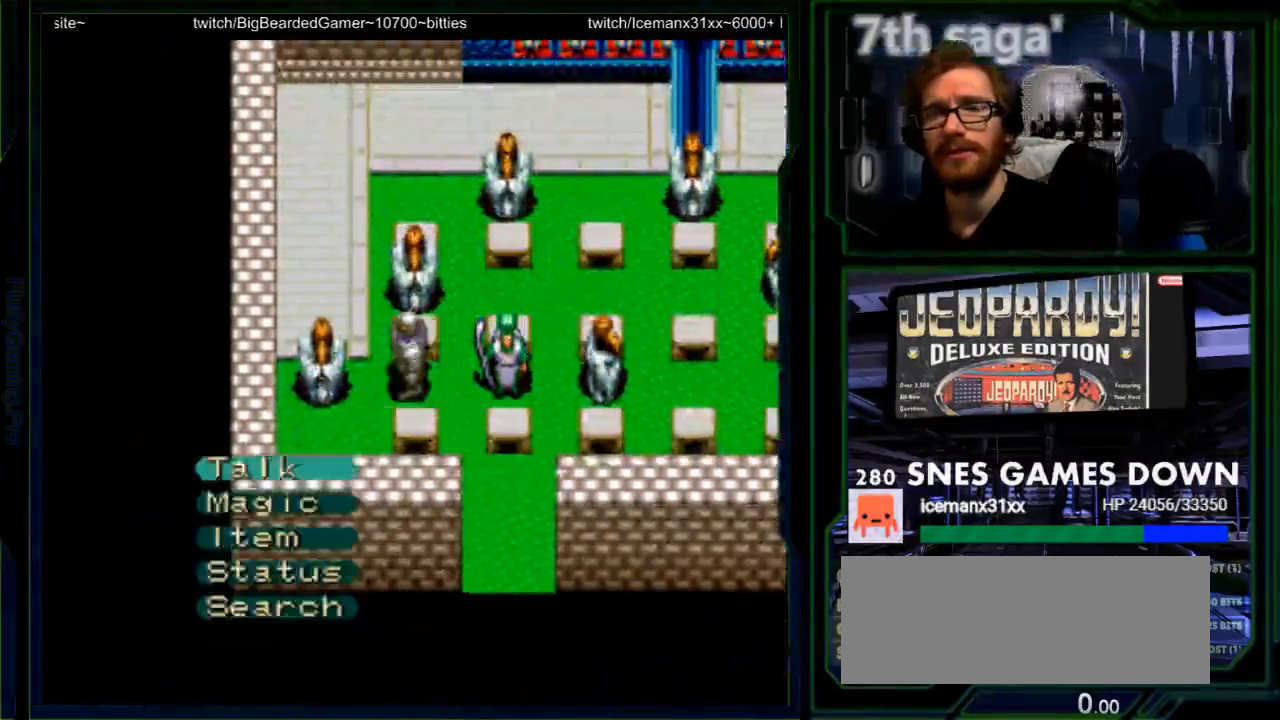
{"buttons": ["A"], "events": [[33, "A", "up"], [150, "A", "down"], [250, "A", "up"], [317, "A", "down"], [417, "A", "up"], [483, "A", "down"]]}
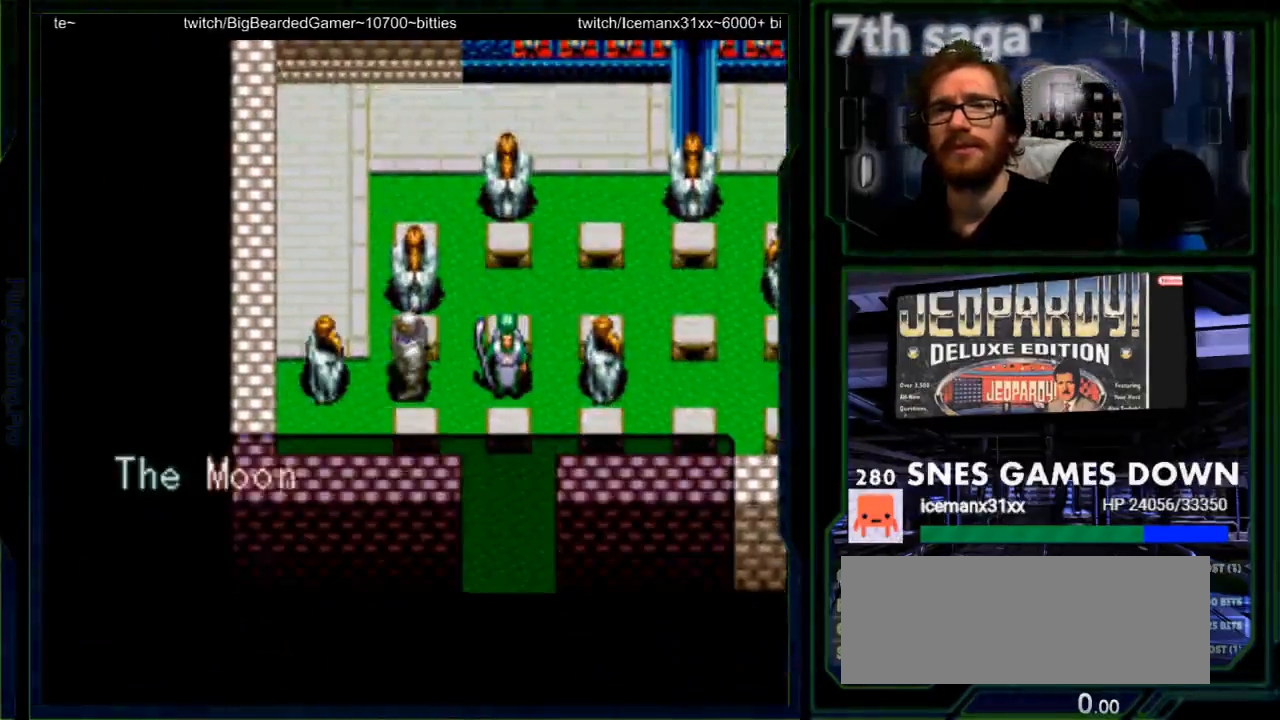
{"buttons": [], "events": [[67, "A", "up"]]}
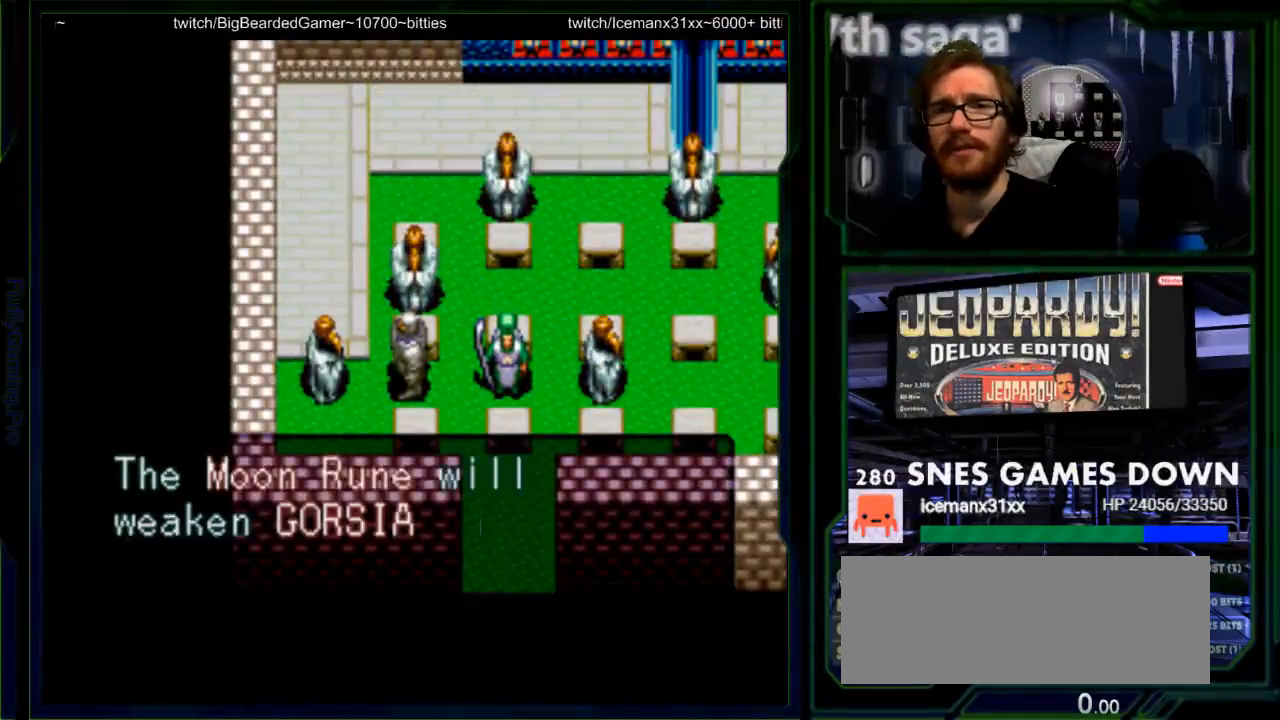
{"buttons": [], "events": [[117, "A", "down"], [217, "A", "up"]]}
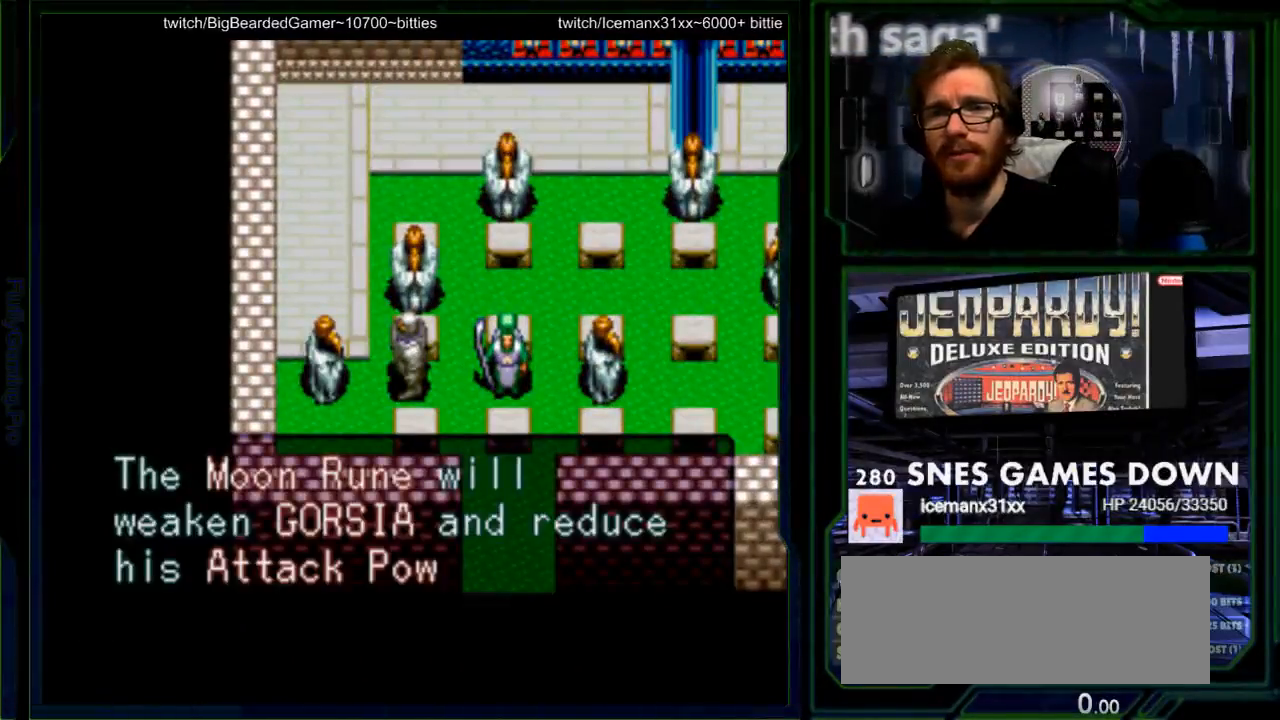
{"buttons": [], "events": []}
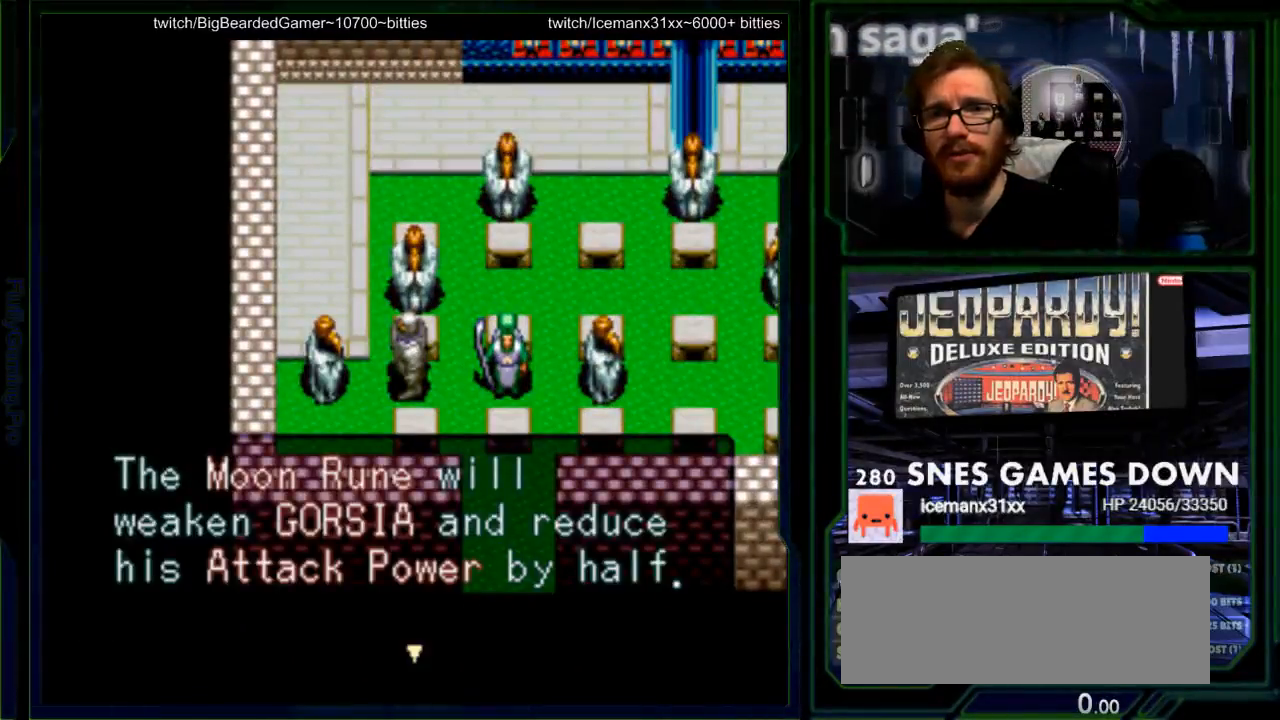
{"buttons": [], "events": [[300, "A", "down"], [433, "A", "up"]]}
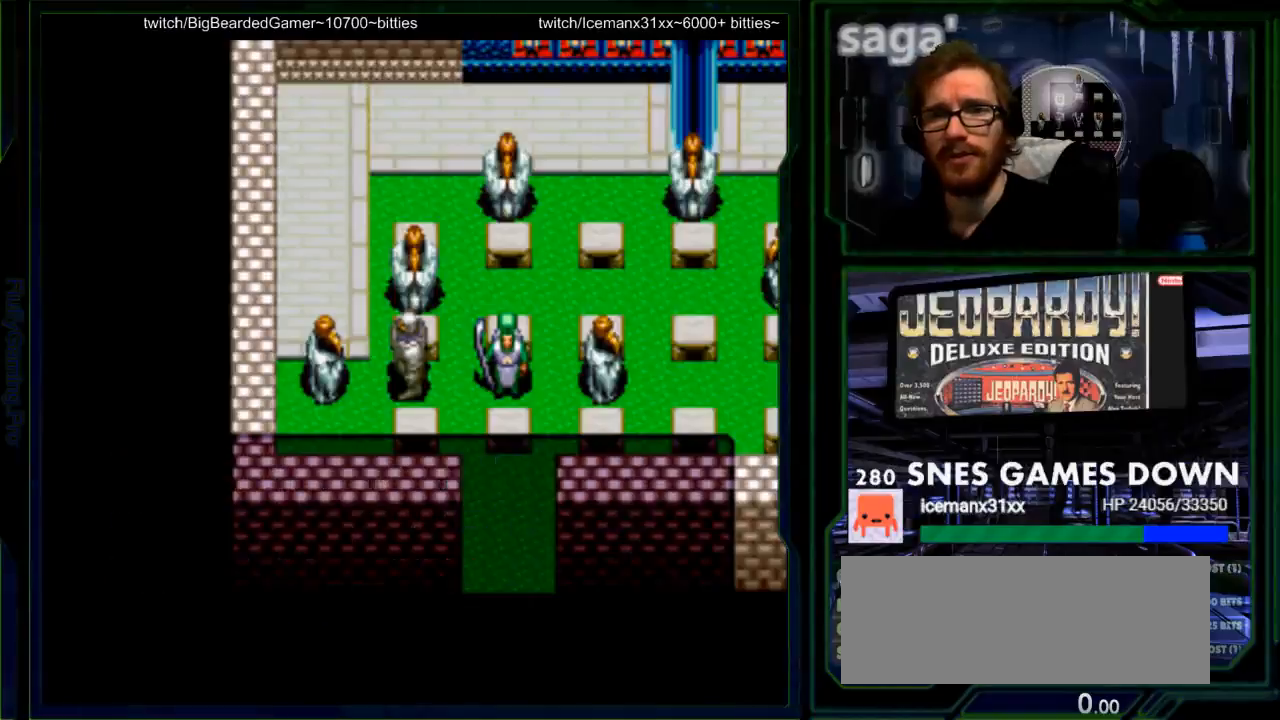
{"buttons": [], "events": [[83, "A", "down"], [217, "A", "up"], [383, "A", "down"], [467, "A", "up"]]}
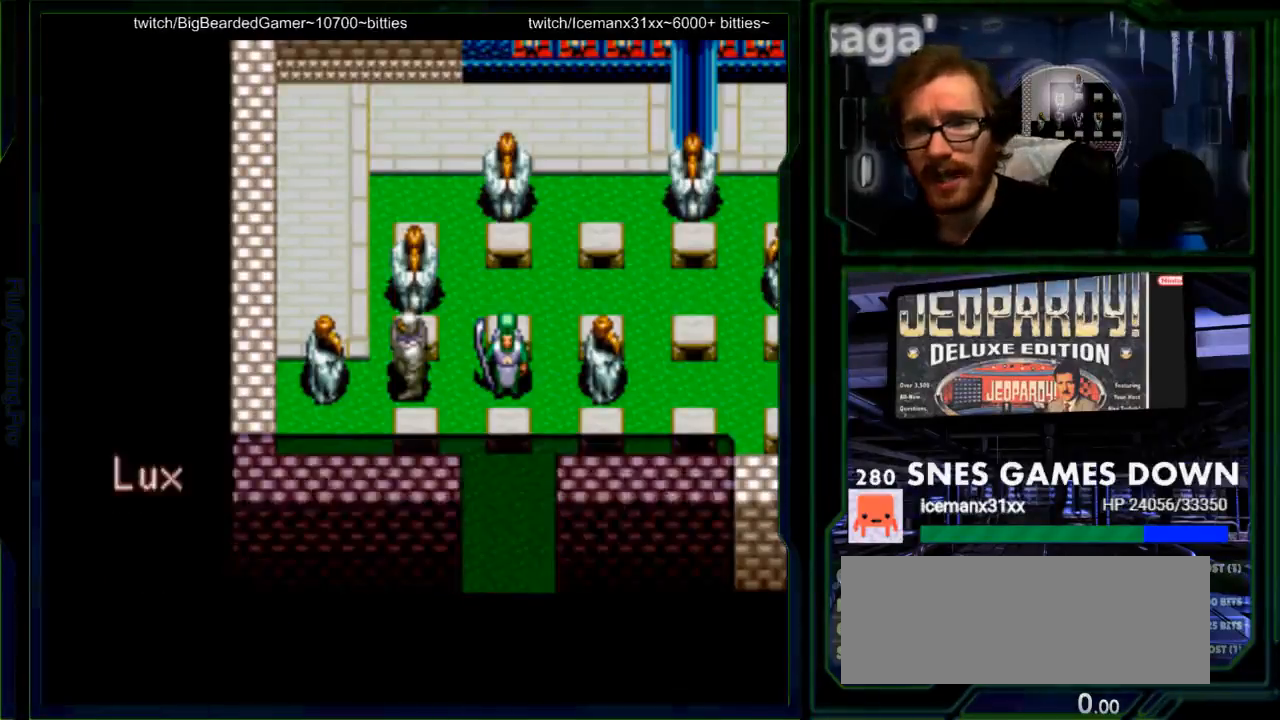
{"buttons": [], "events": [[167, "A", "down"], [267, "A", "up"]]}
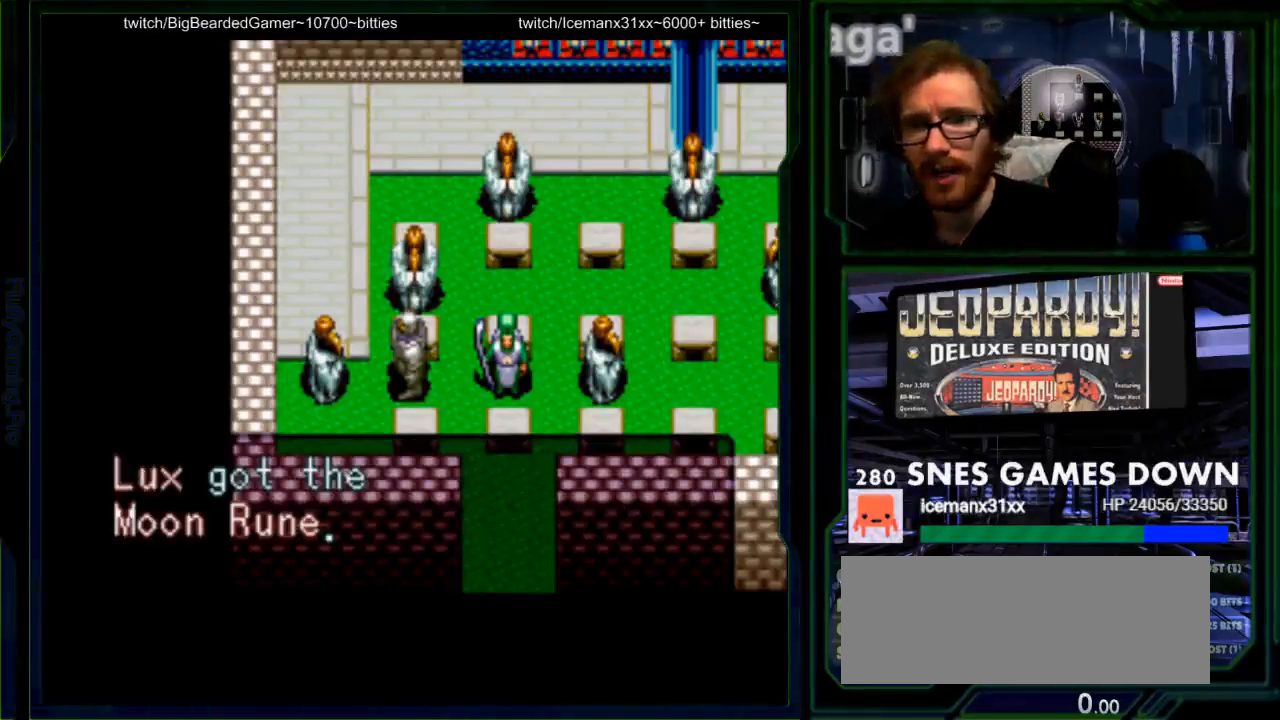
{"buttons": [], "events": []}
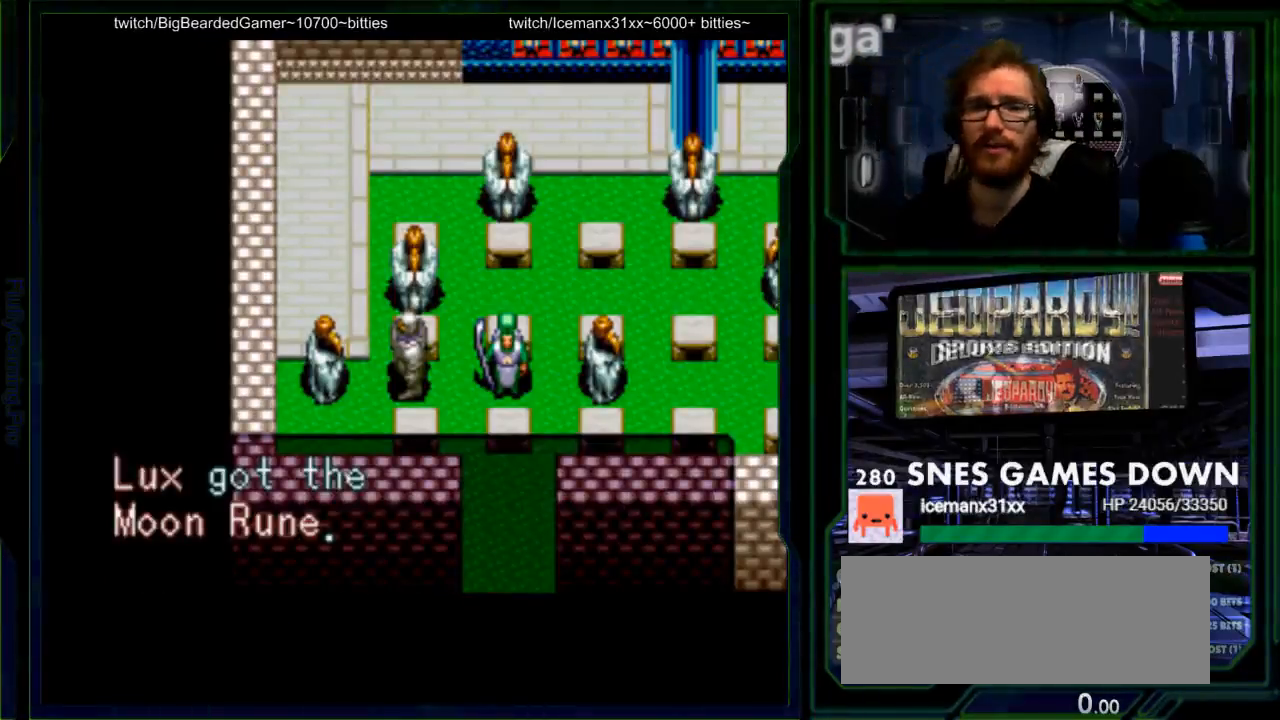
{"buttons": ["DPAD_UP"], "events": [[67, "A", "down"], [217, "A", "up"], [450, "DPAD_UP", "down"]]}
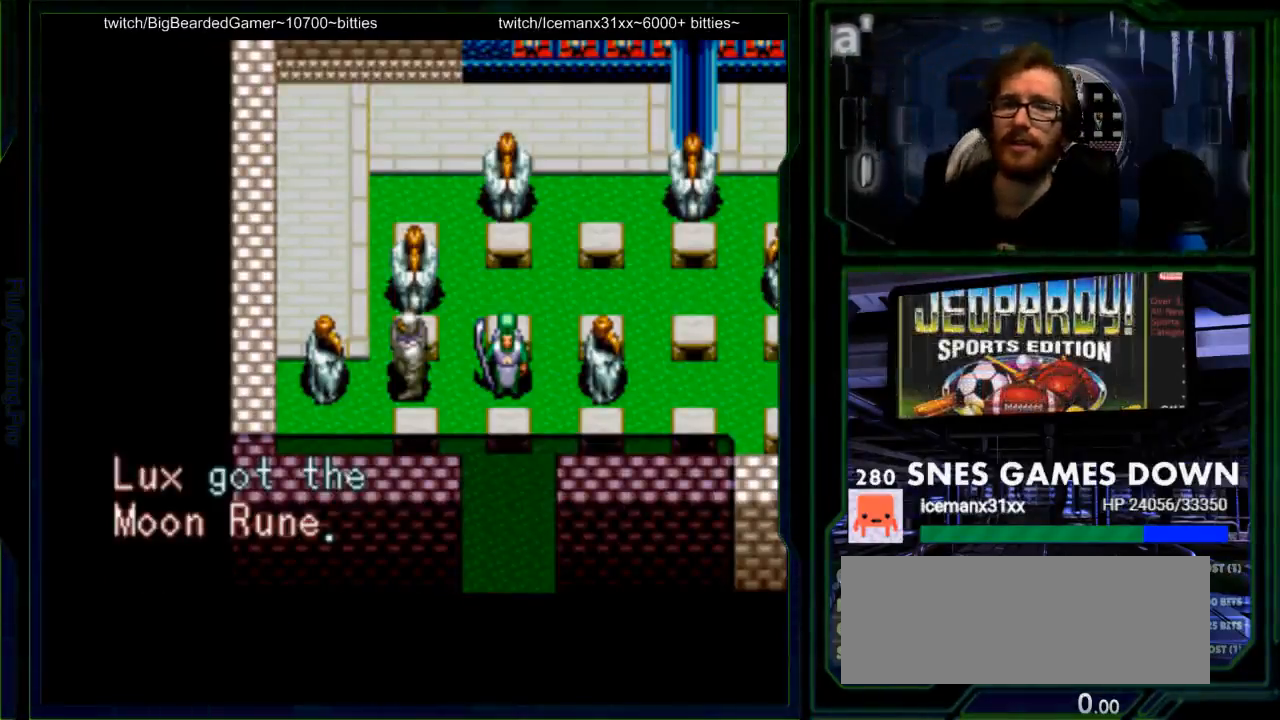
{"buttons": [], "events": [[50, "DPAD_UP", "up"], [167, "A", "down"], [333, "A", "up"]]}
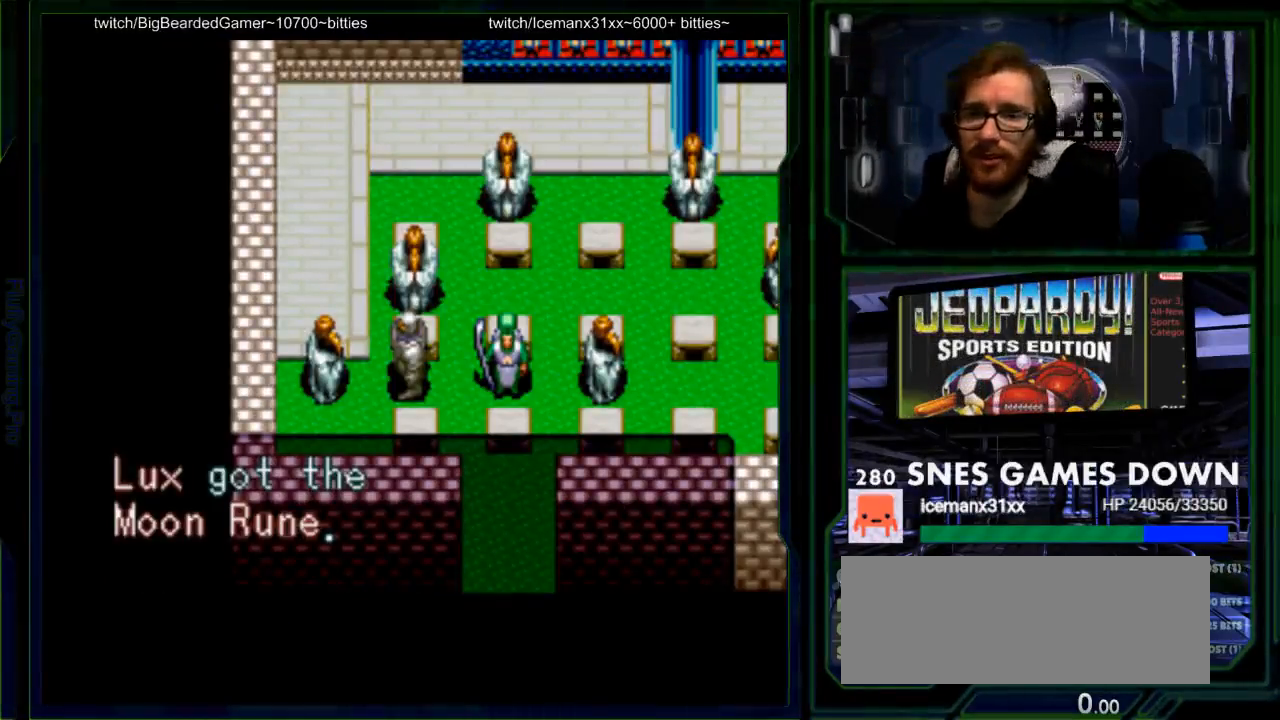
{"buttons": [], "events": []}